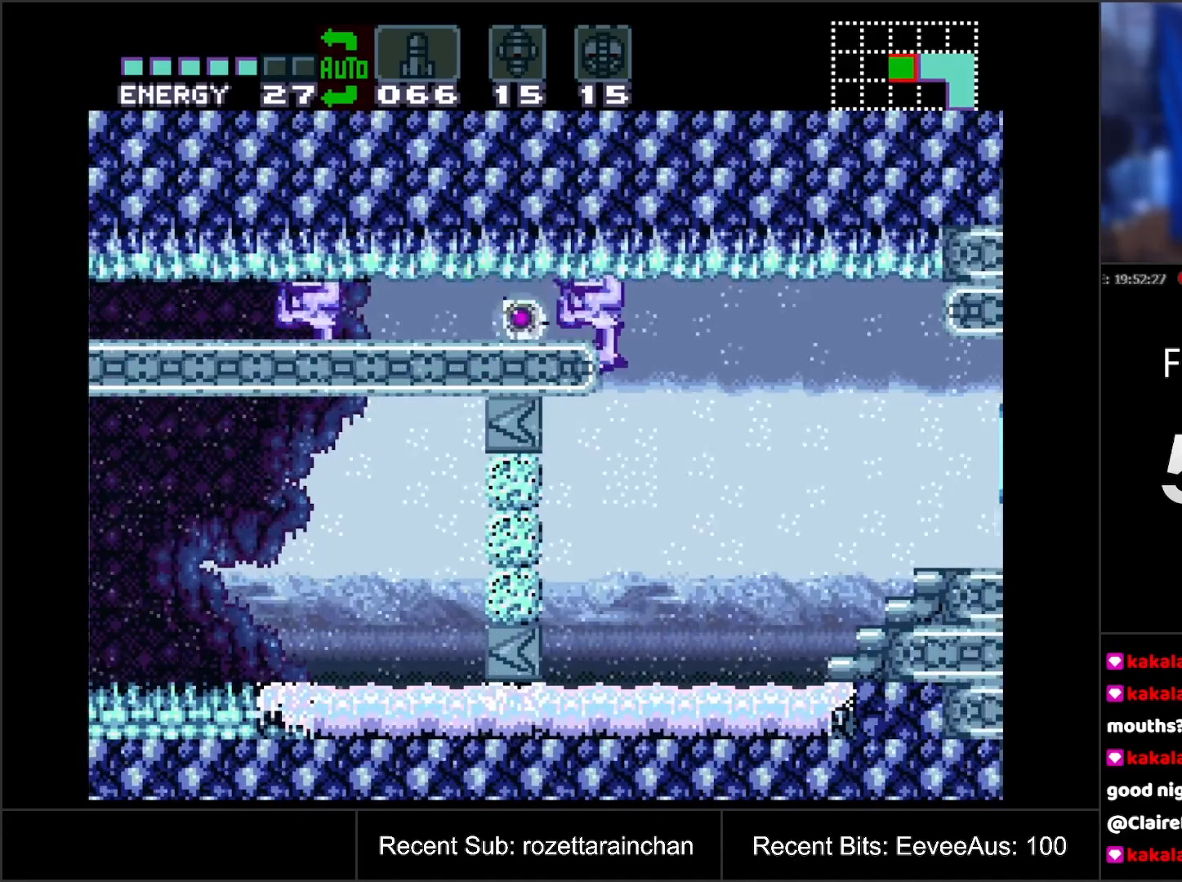
Gameplay with a controller (Nintendo layout); each line is a JSON object with the inputs held at the frame after it. "events" lists button and stick changes between this image and that frame as [ms after this image, input, new state], when the widget could be followed in between. Not read: L3 R3.
{"buttons": [], "events": [[33, "Y", "up"], [117, "Y", "down"], [250, "Y", "up"], [350, "Y", "down"], [467, "Y", "up"]]}
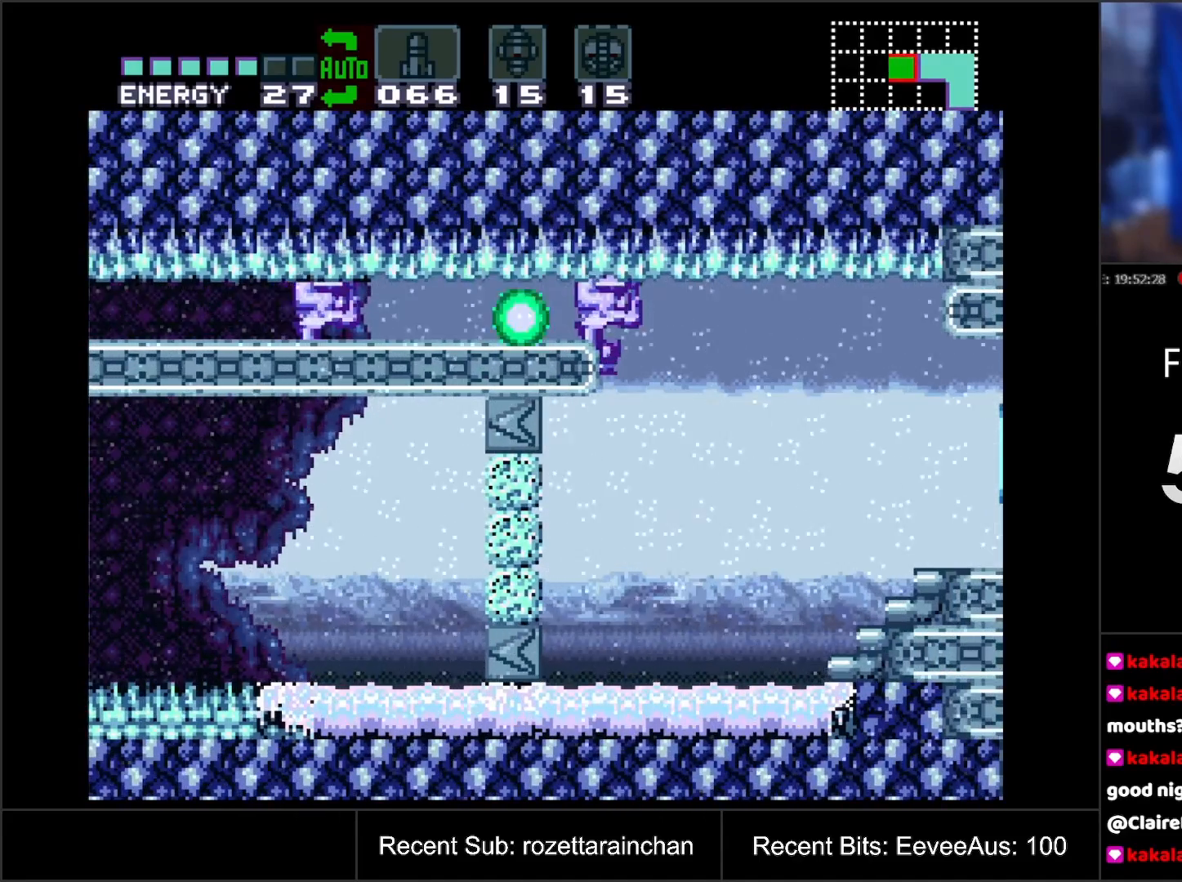
{"buttons": [], "events": [[50, "Y", "down"], [150, "Y", "up"], [267, "Y", "down"], [417, "Y", "up"]]}
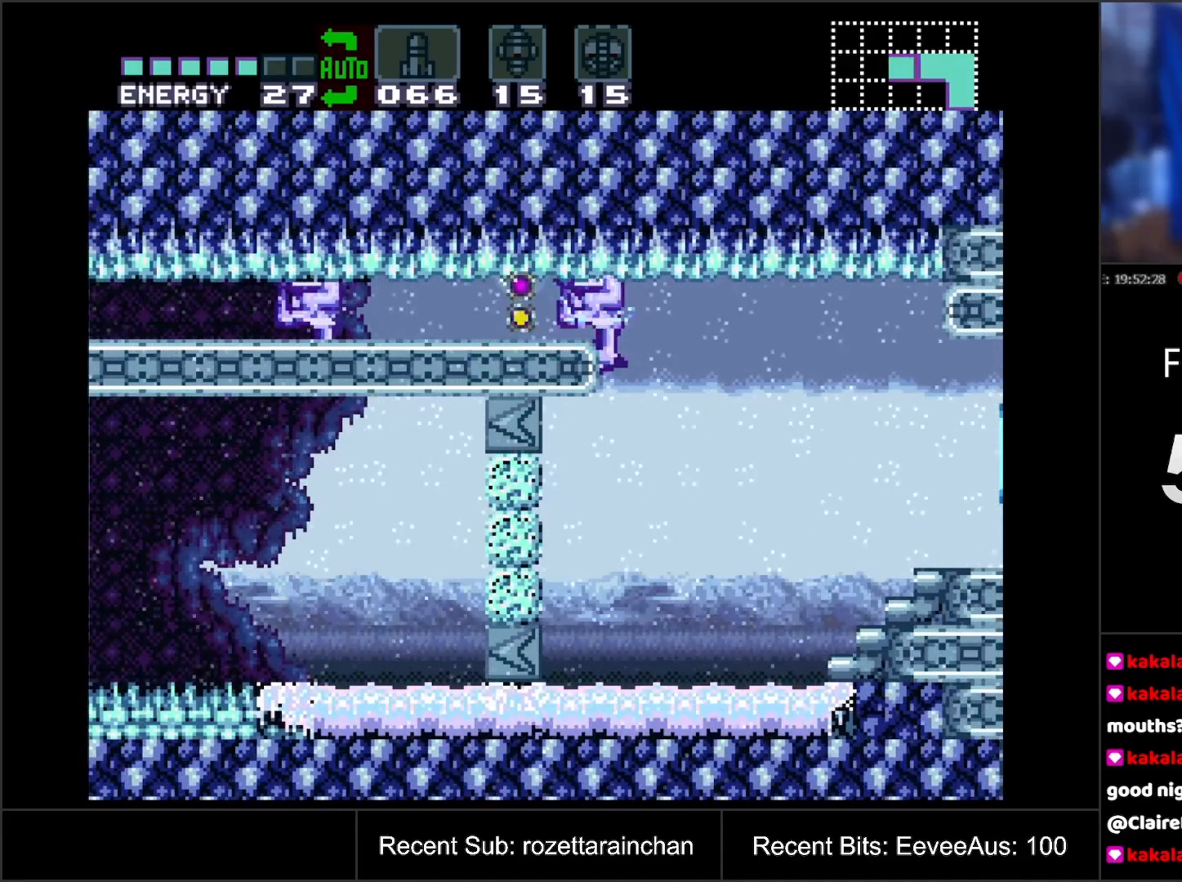
{"buttons": ["Y"], "events": [[17, "Y", "down"], [133, "Y", "up"], [233, "Y", "down"], [333, "Y", "up"], [433, "Y", "down"]]}
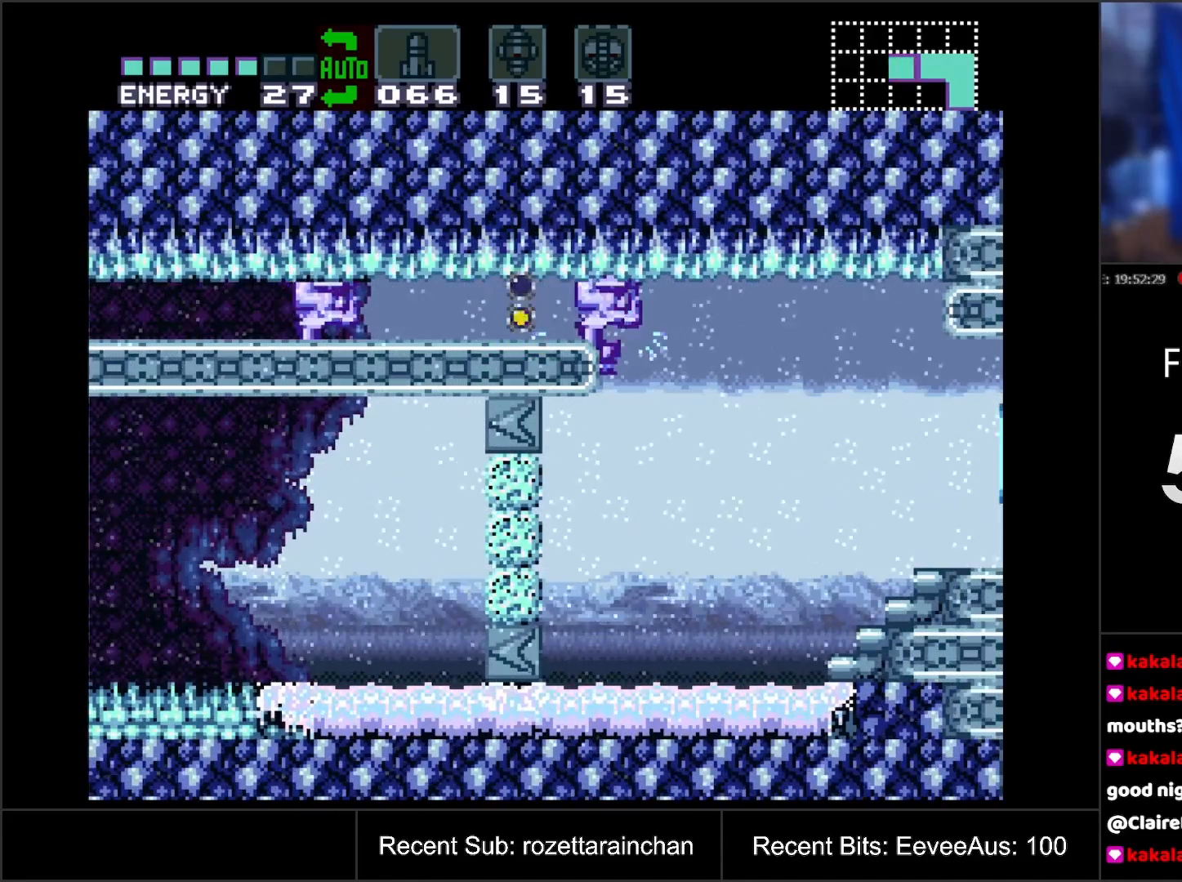
{"buttons": ["Y"], "events": [[83, "Y", "up"], [167, "Y", "down"], [300, "Y", "up"], [367, "Y", "down"]]}
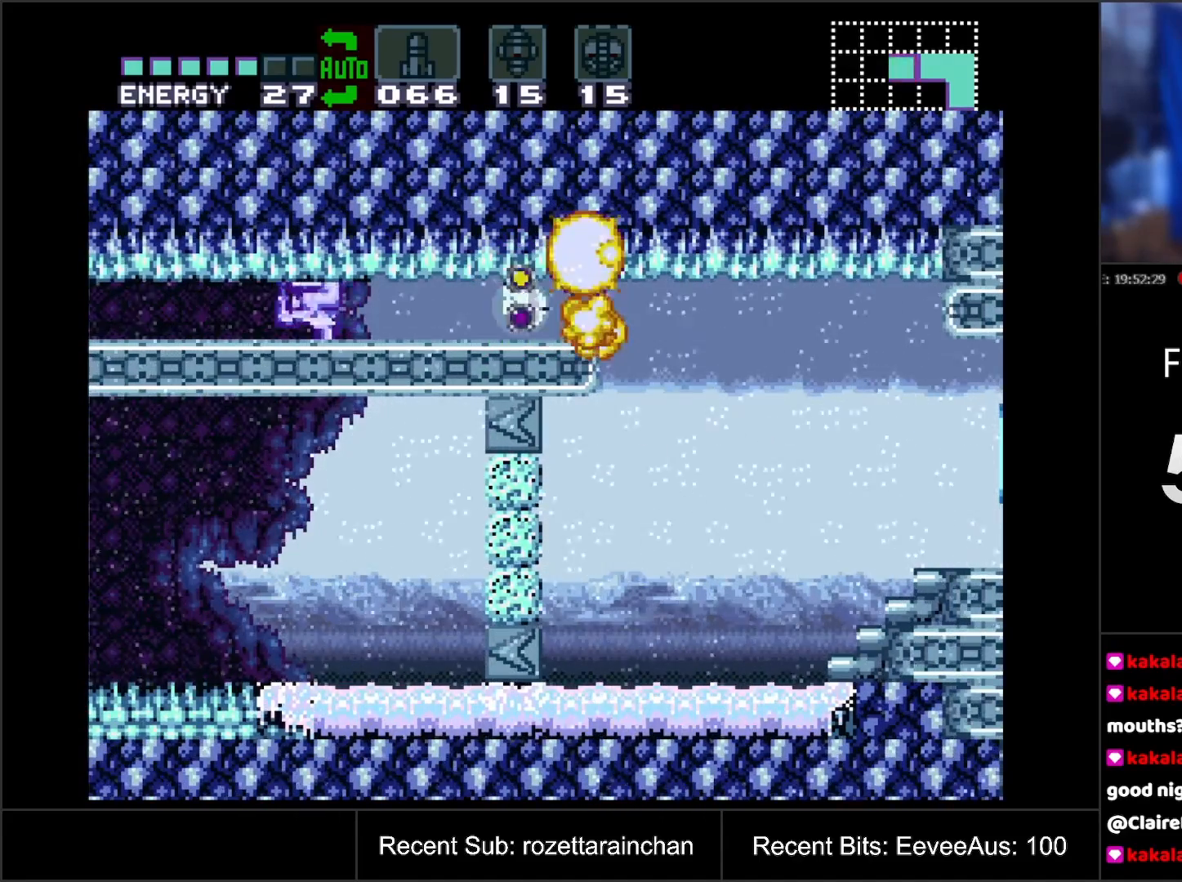
{"buttons": ["DPAD_RIGHT"], "events": [[17, "Y", "up"], [467, "DPAD_RIGHT", "down"]]}
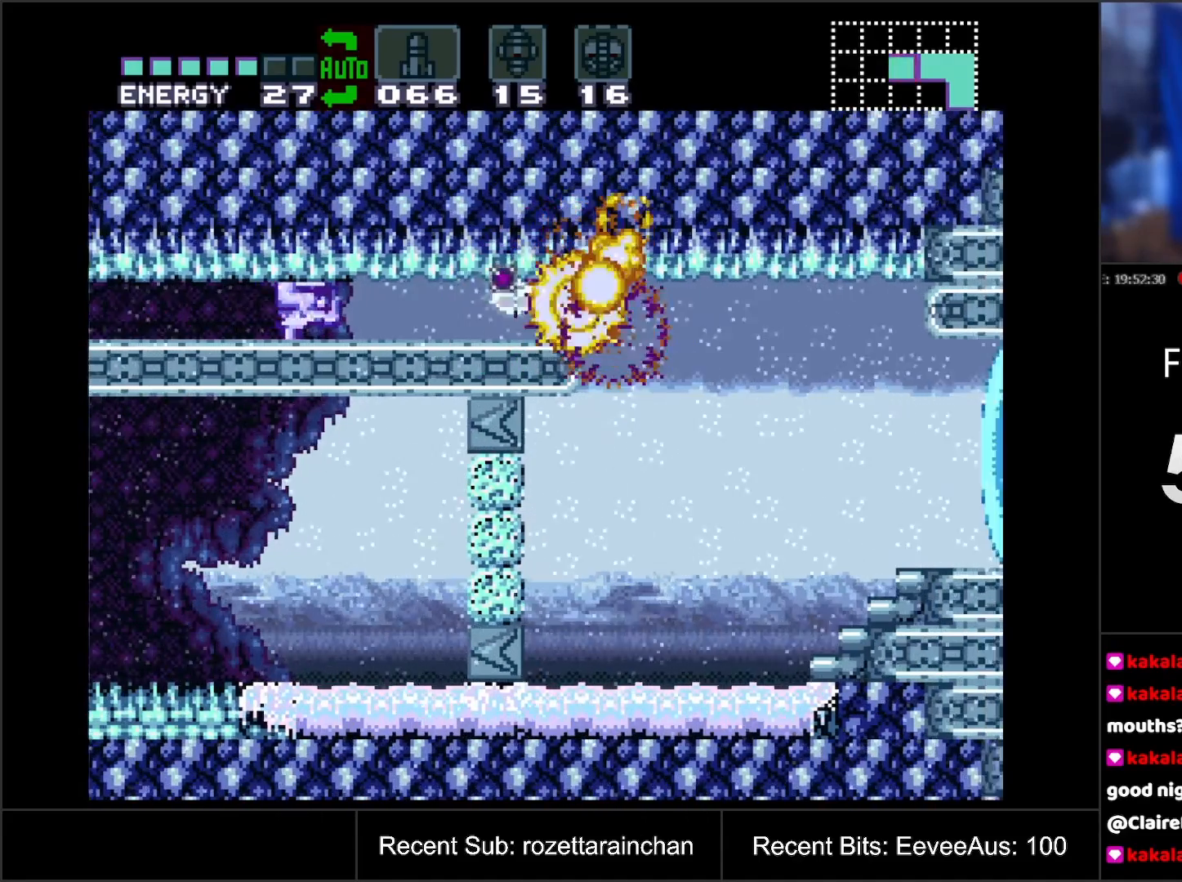
{"buttons": ["DPAD_UP"], "events": [[333, "DPAD_RIGHT", "up"], [383, "DPAD_LEFT", "down"], [433, "DPAD_LEFT", "up"], [433, "DPAD_UP", "down"]]}
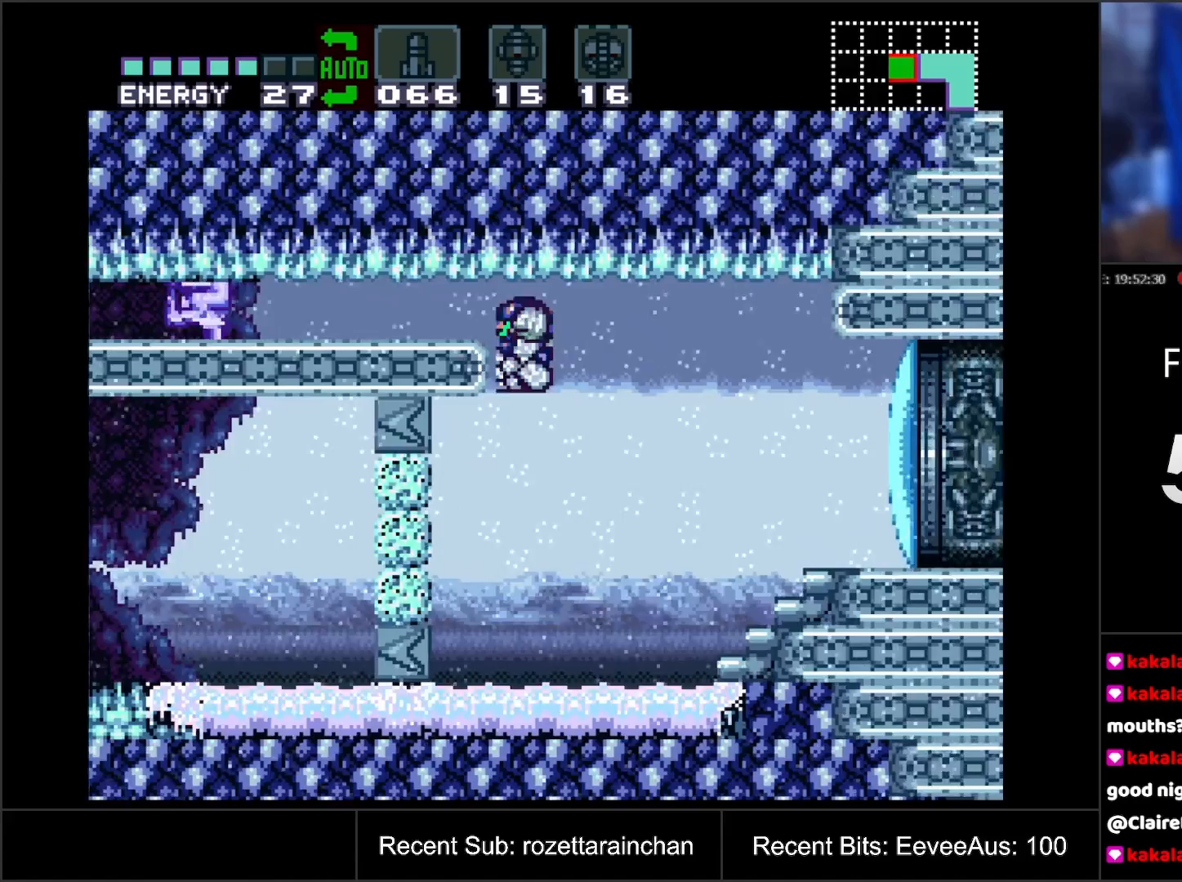
{"buttons": ["Y", "R1", "DPAD_LEFT"], "events": [[117, "DPAD_UP", "up"], [150, "DPAD_LEFT", "down"], [283, "DPAD_LEFT", "up"], [367, "R1", "down"], [500, "DPAD_LEFT", "down"], [500, "Y", "down"]]}
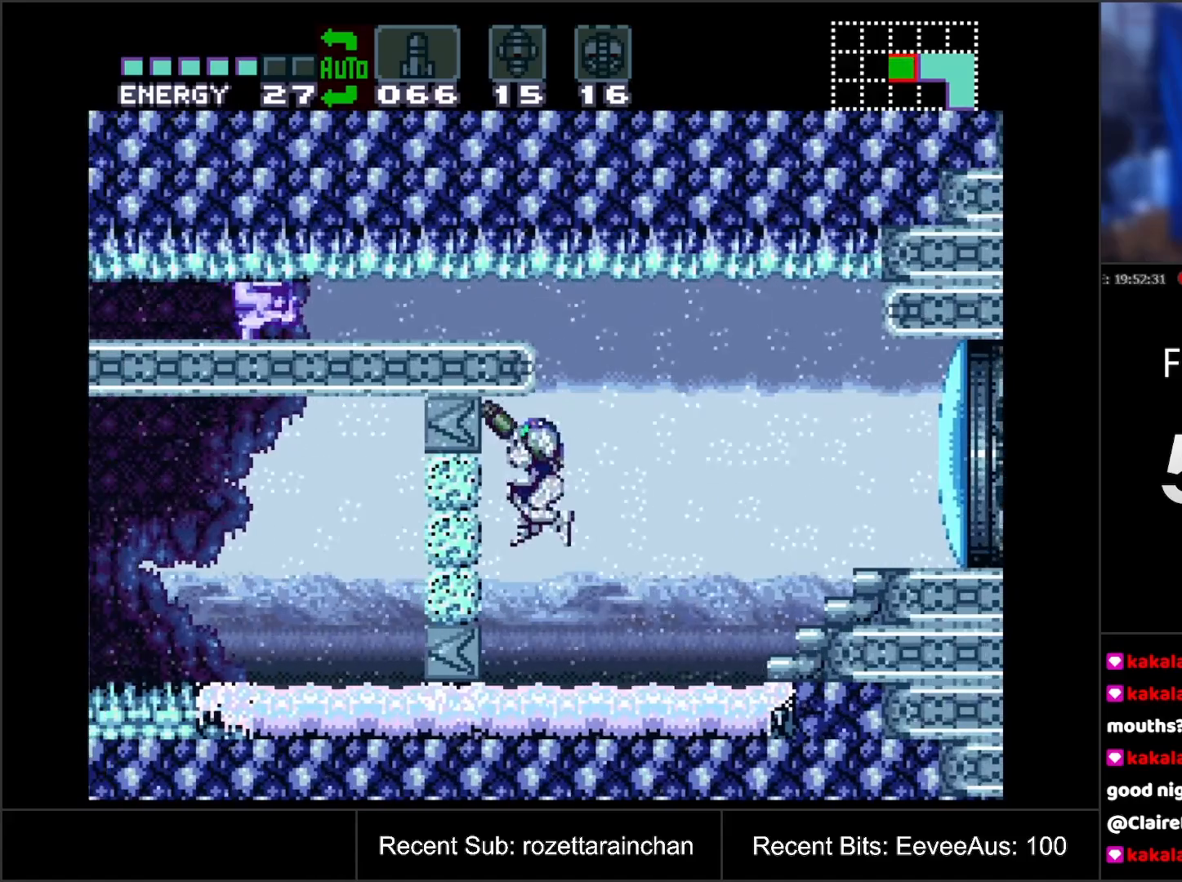
{"buttons": ["Y", "R1"], "events": [[67, "DPAD_LEFT", "up"], [117, "Y", "up"], [467, "Y", "down"]]}
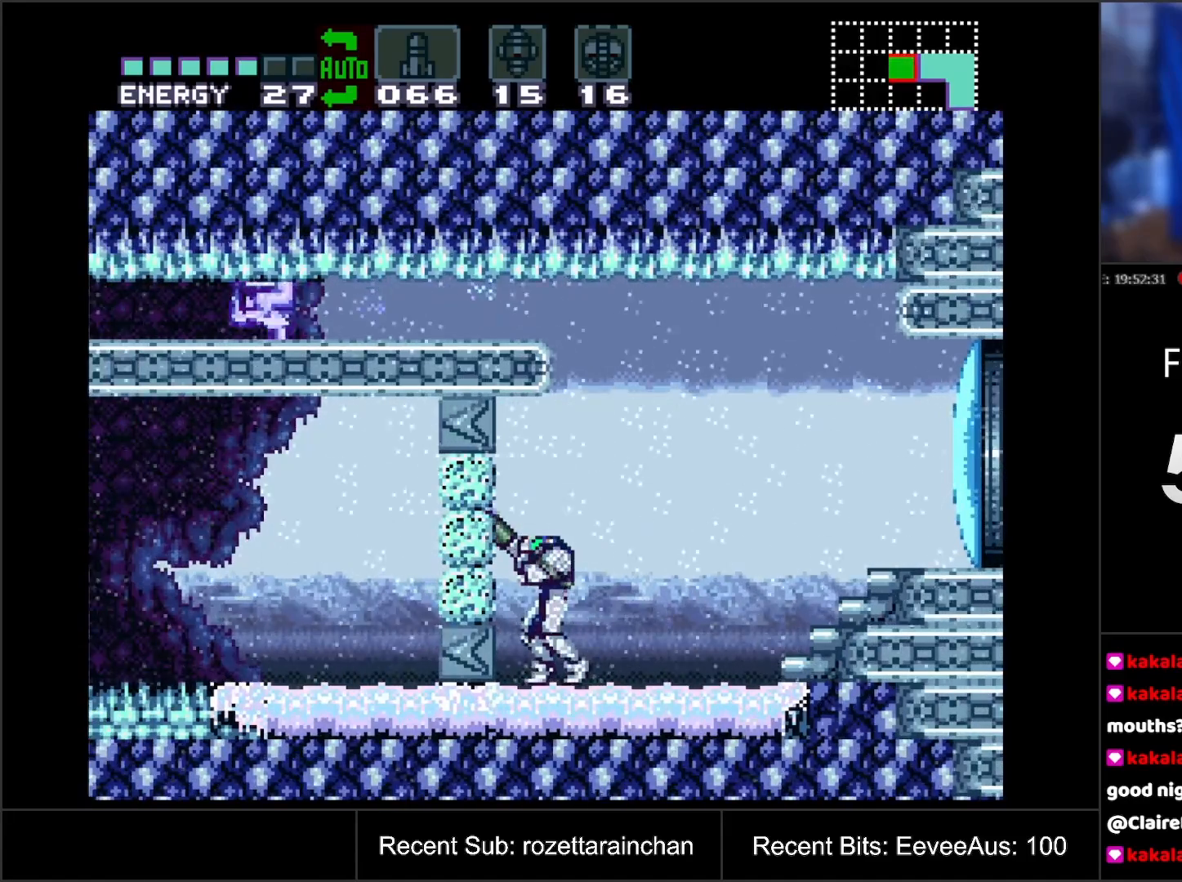
{"buttons": ["Y", "R1"], "events": [[100, "Y", "up"], [433, "Y", "down"]]}
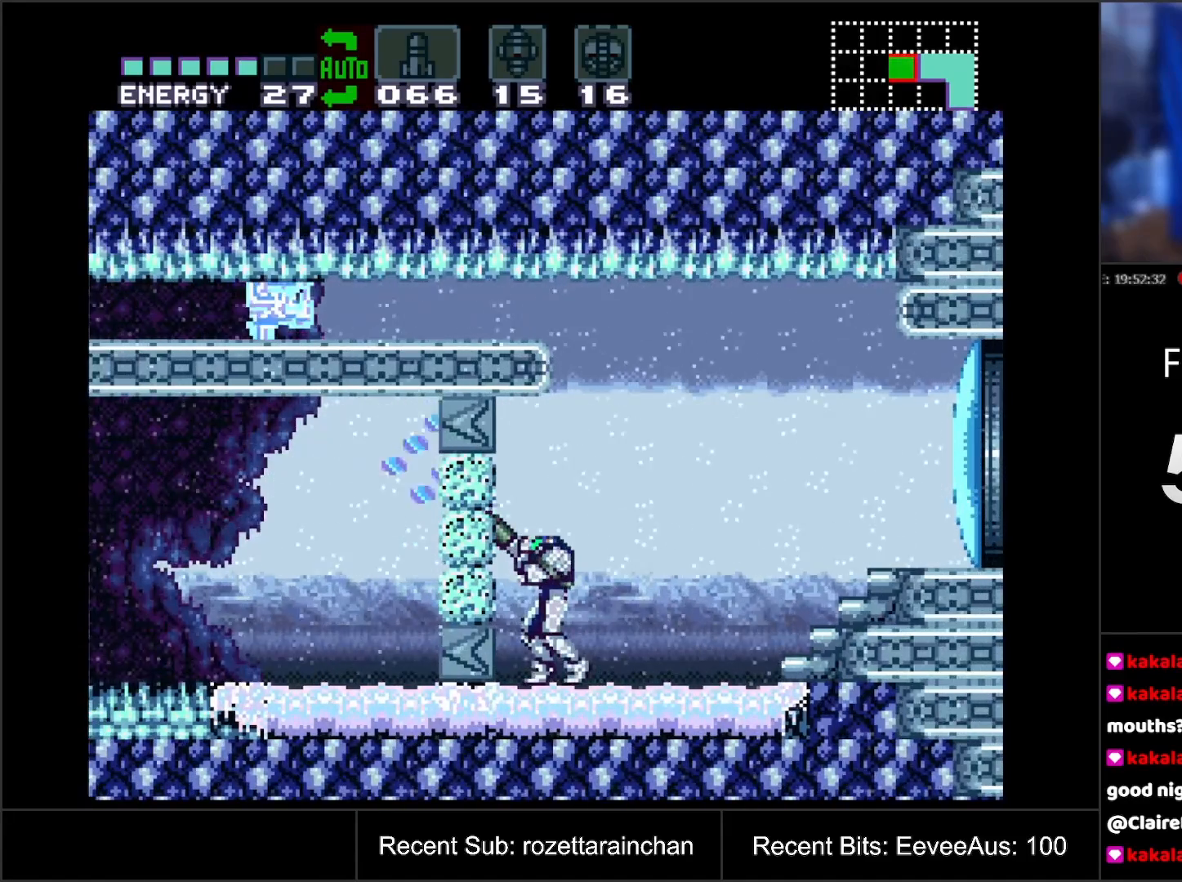
{"buttons": [], "events": [[50, "Y", "up"], [433, "R1", "up"]]}
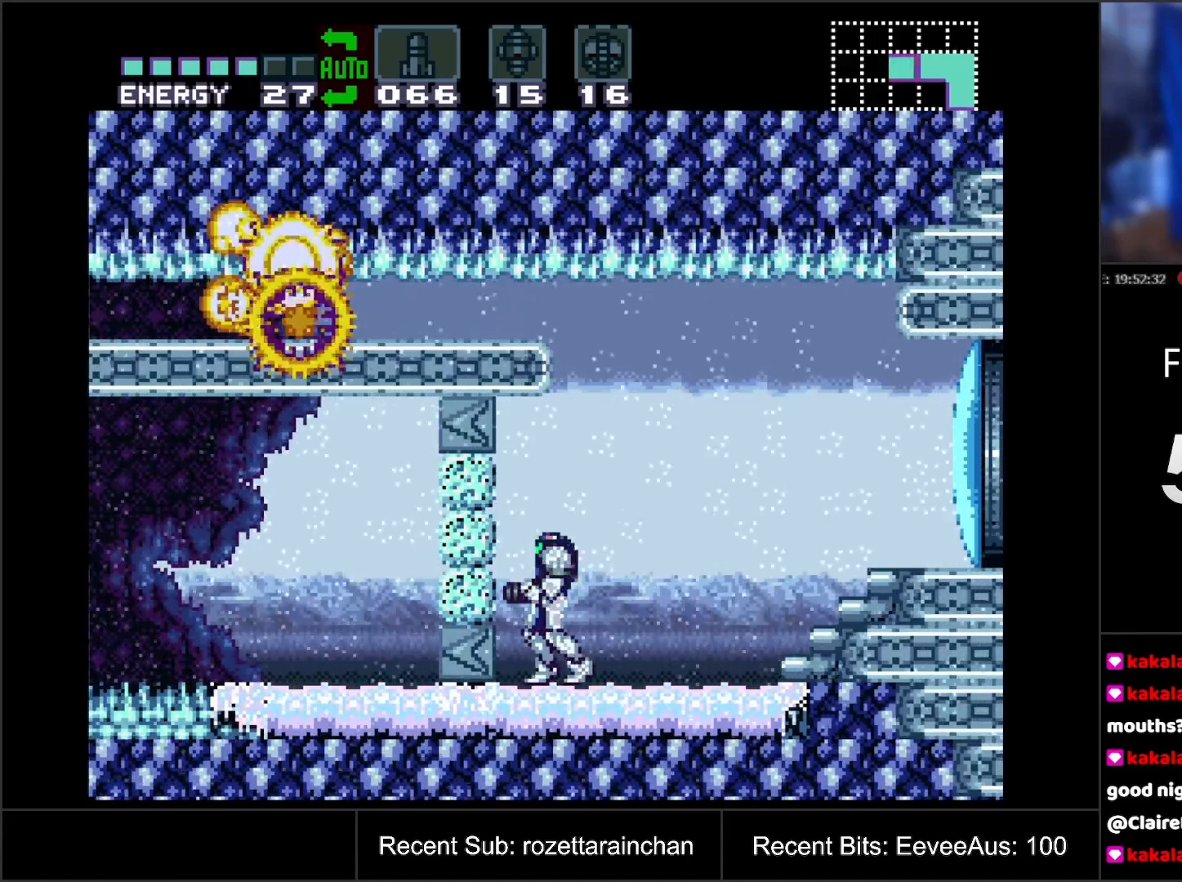
{"buttons": [], "events": [[83, "DPAD_RIGHT", "down"], [300, "DPAD_RIGHT", "up"]]}
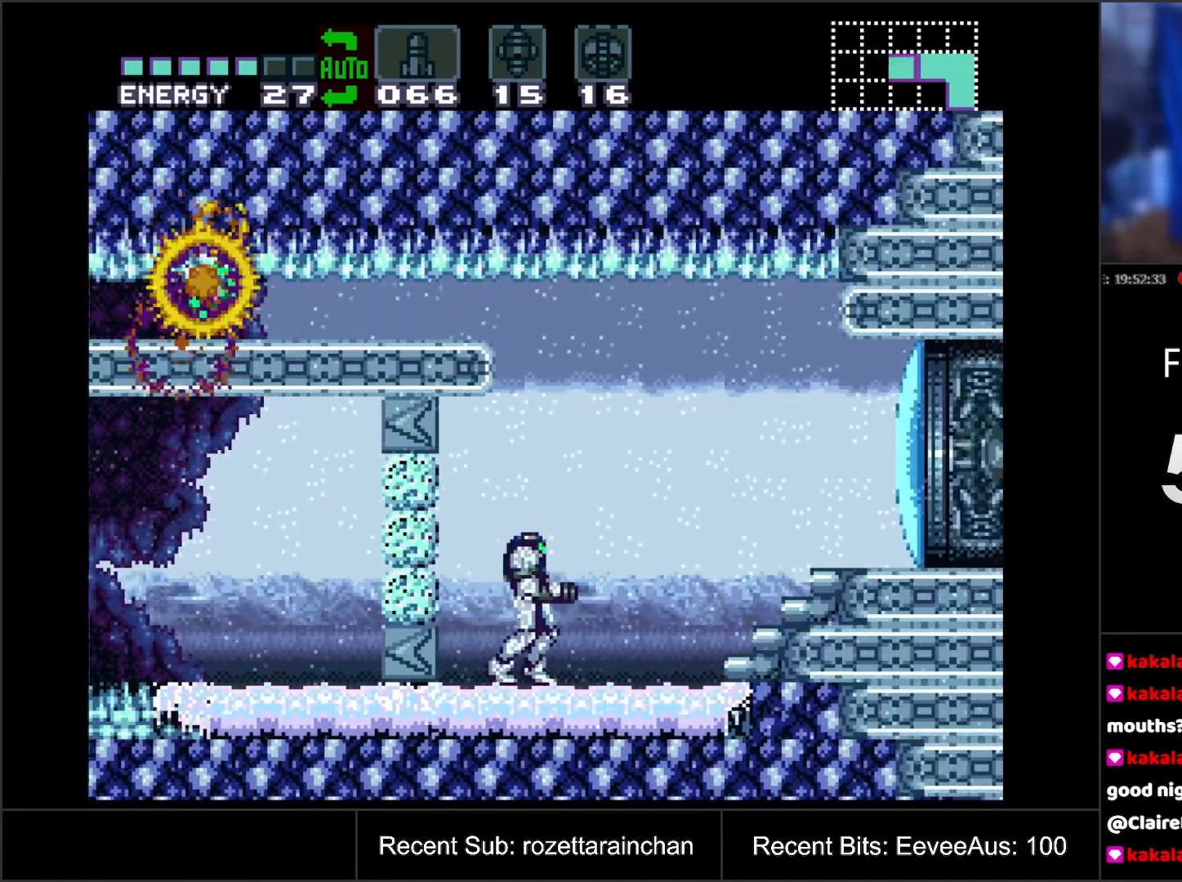
{"buttons": ["B"], "events": [[117, "DPAD_DOWN", "down"], [167, "DPAD_DOWN", "up"], [233, "DPAD_DOWN", "down"], [333, "DPAD_DOWN", "up"], [383, "B", "down"]]}
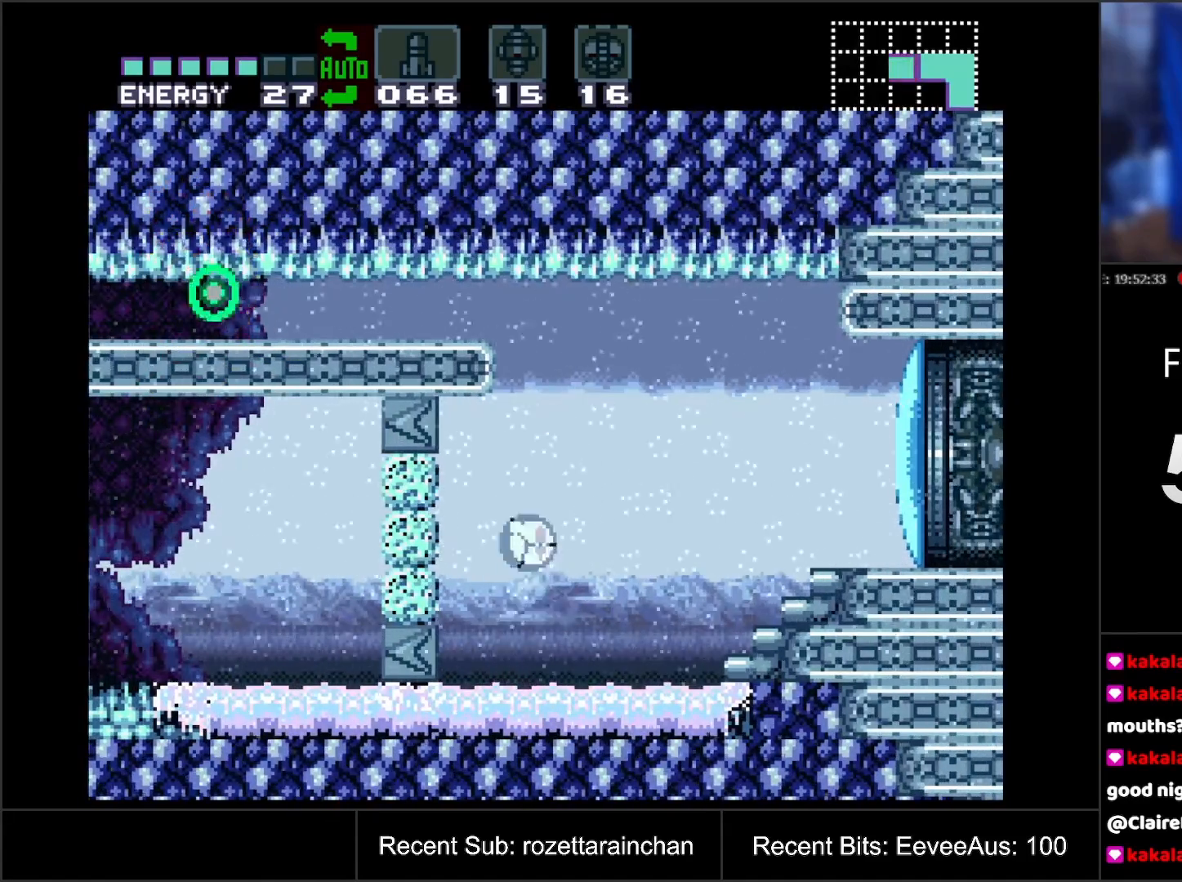
{"buttons": ["DPAD_LEFT"], "events": [[117, "DPAD_LEFT", "down"], [367, "B", "up"]]}
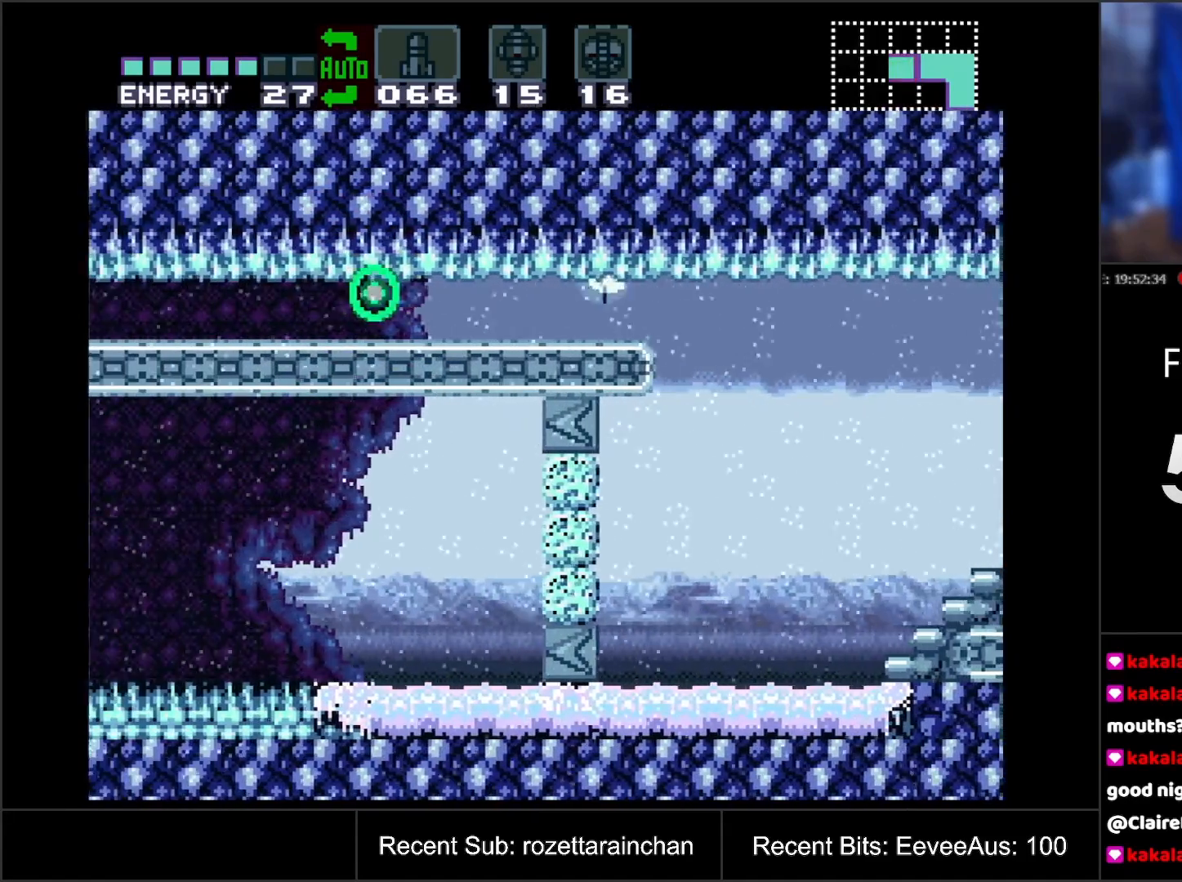
{"buttons": ["DPAD_LEFT"], "events": []}
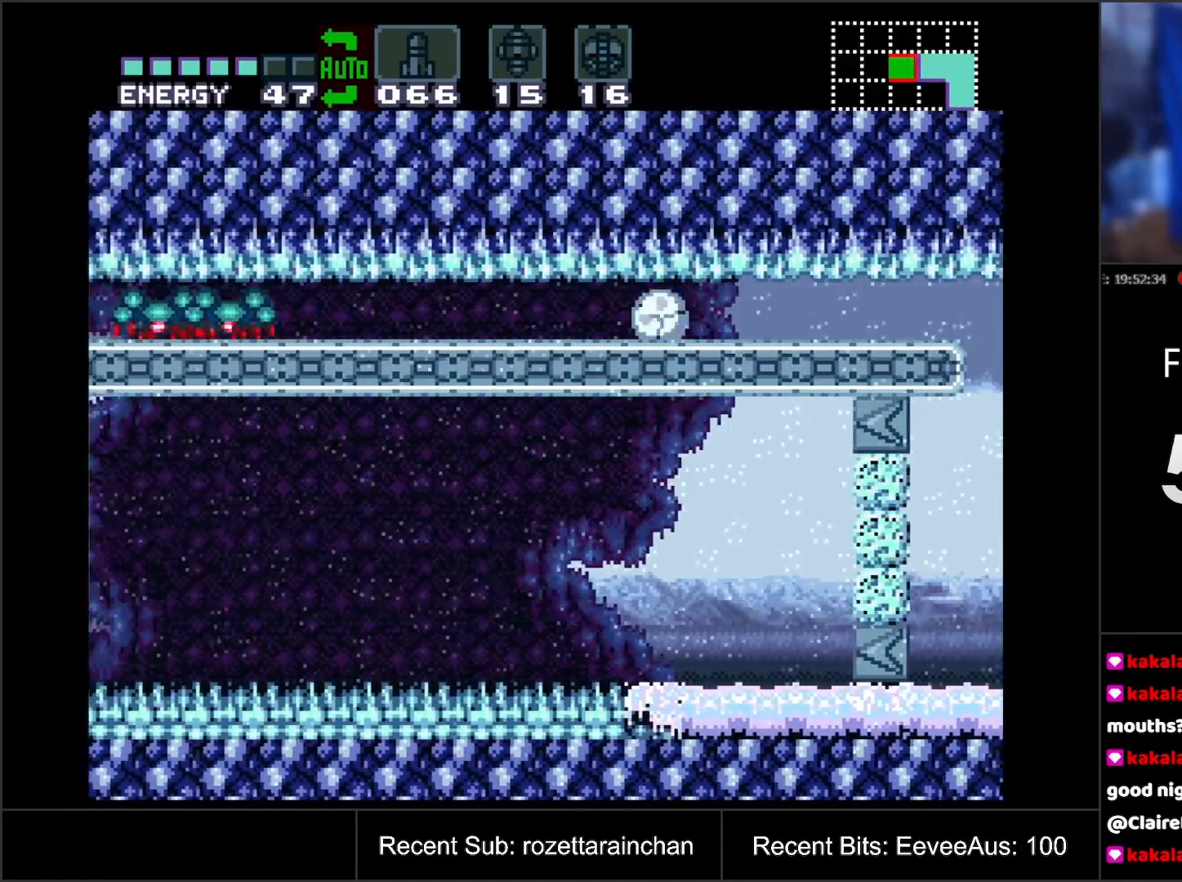
{"buttons": [], "events": [[450, "DPAD_LEFT", "up"]]}
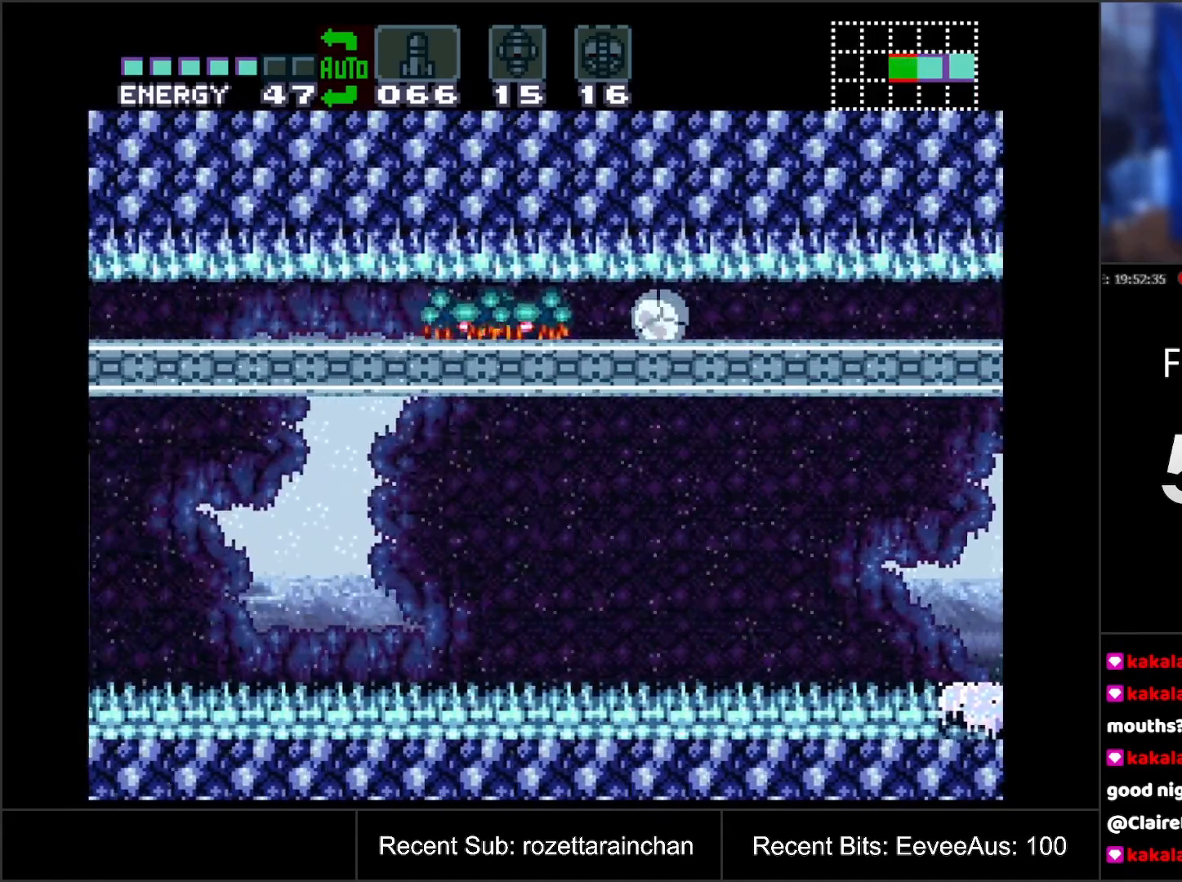
{"buttons": [], "events": [[83, "Y", "down"], [167, "DPAD_RIGHT", "down"], [183, "Y", "up"], [367, "DPAD_RIGHT", "up"]]}
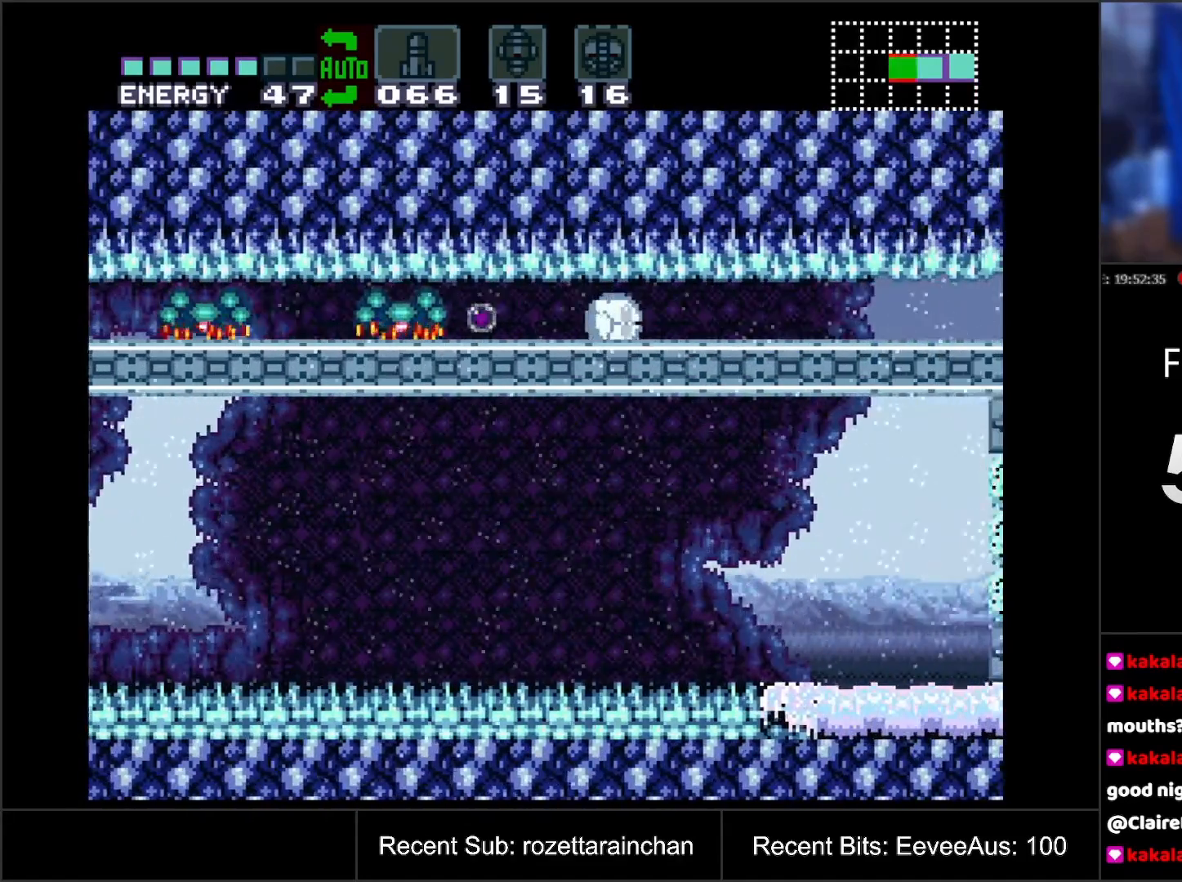
{"buttons": [], "events": []}
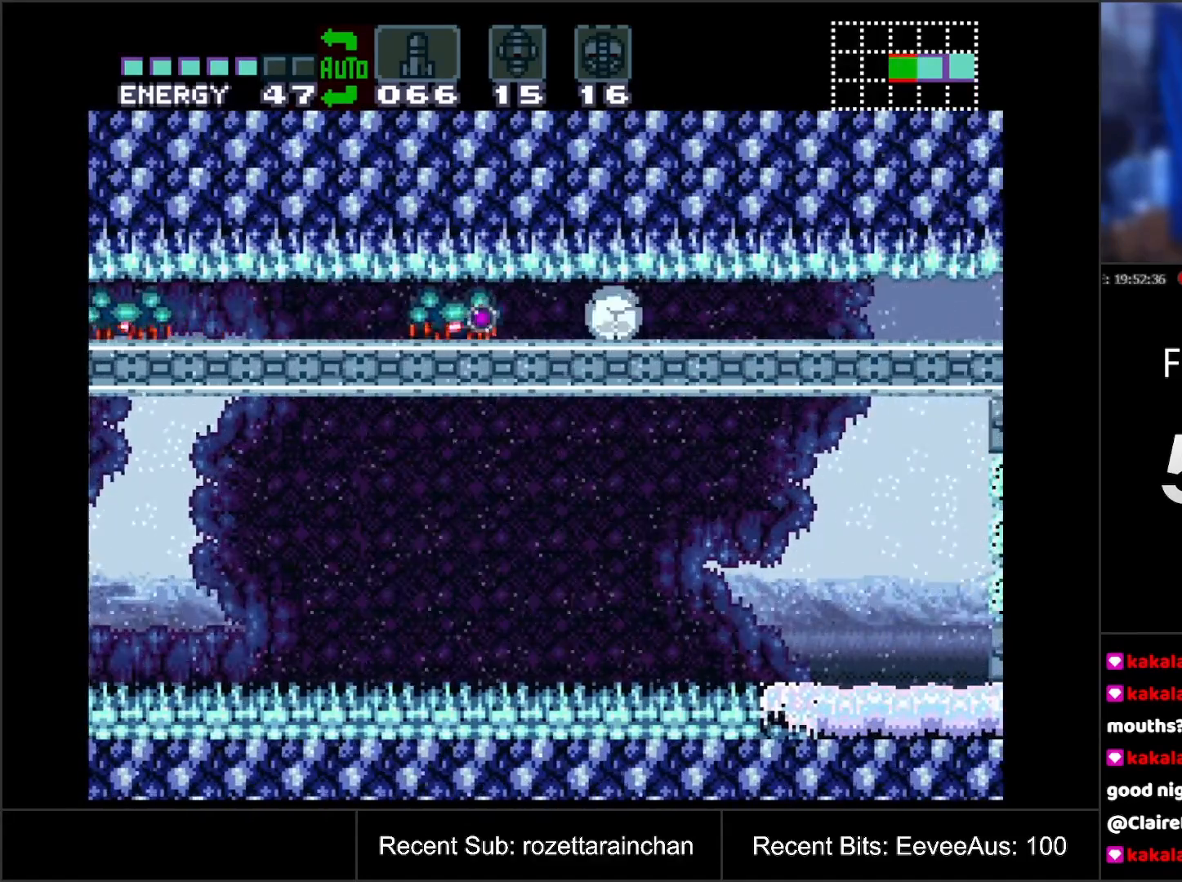
{"buttons": [], "events": []}
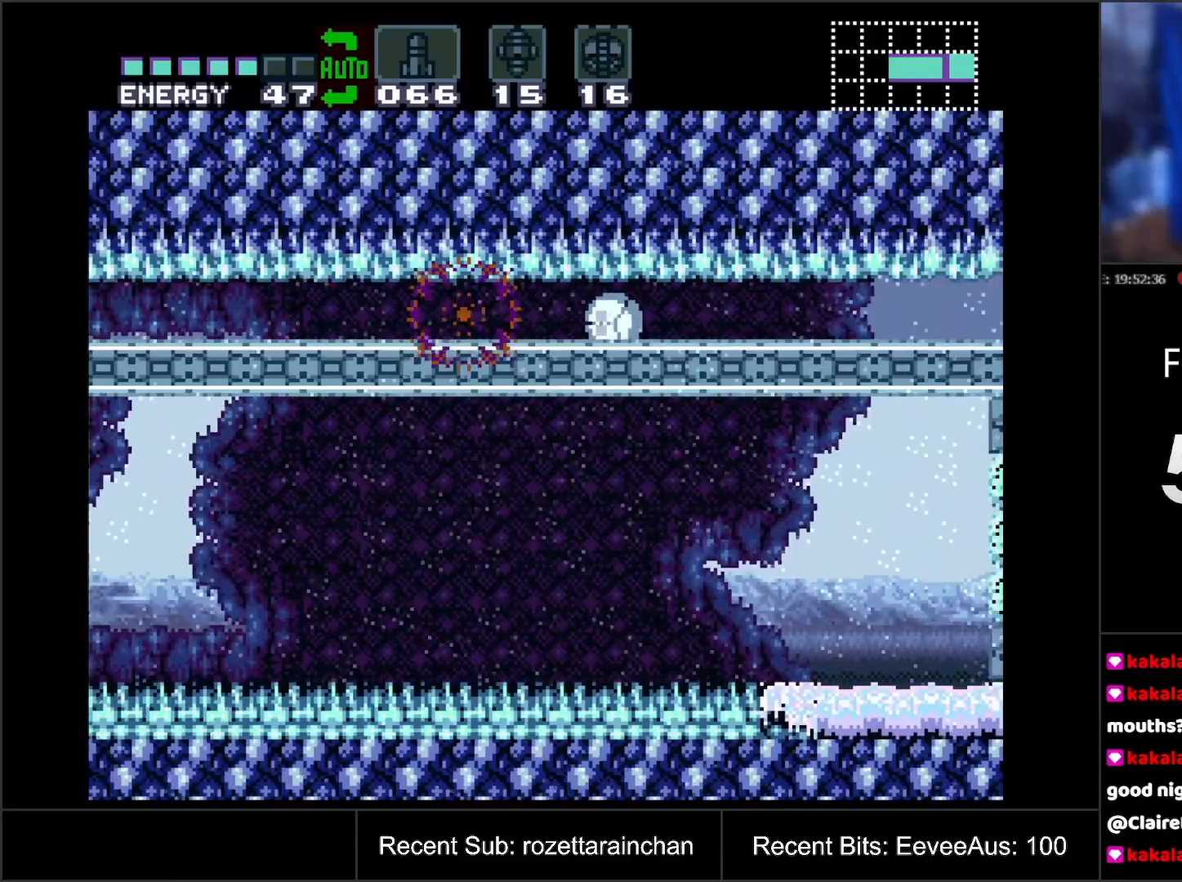
{"buttons": ["DPAD_LEFT"], "events": [[17, "DPAD_LEFT", "down"]]}
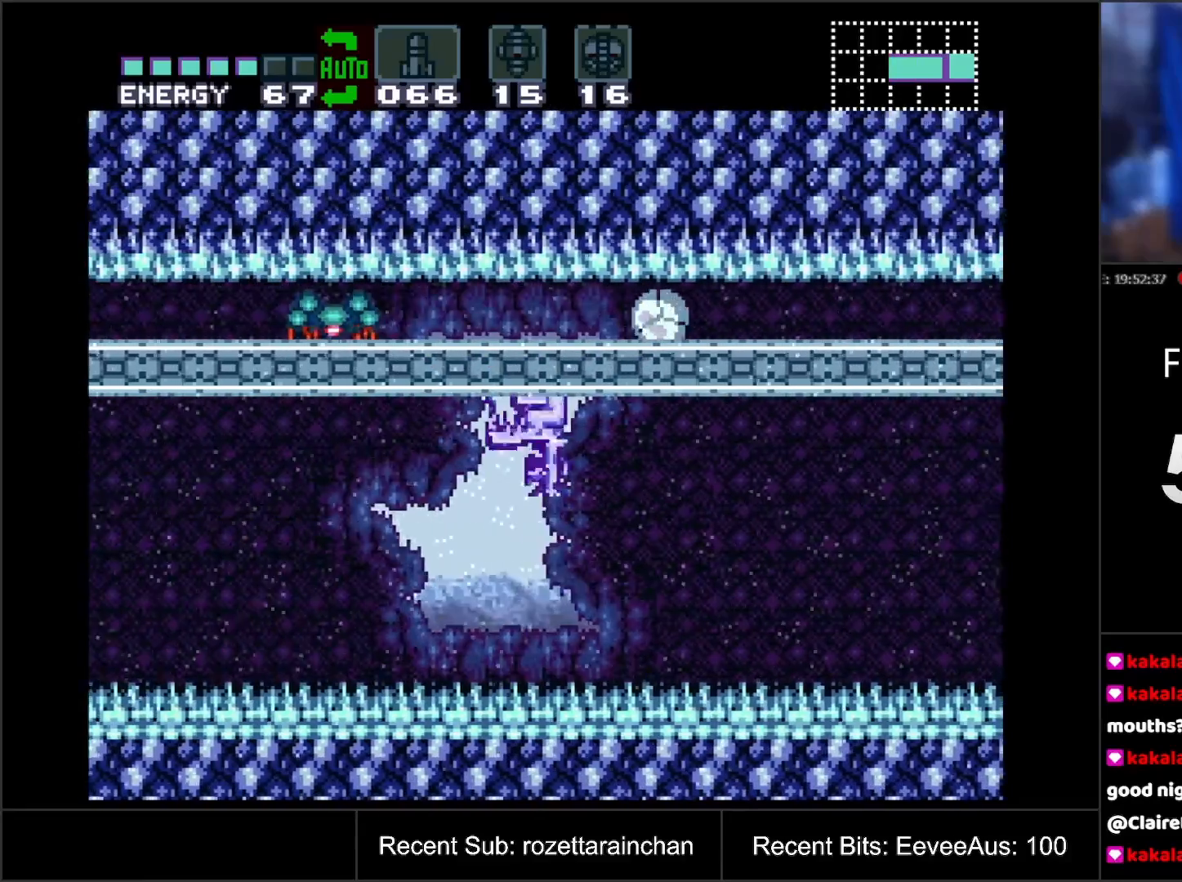
{"buttons": ["Y"], "events": [[267, "DPAD_LEFT", "up"], [483, "Y", "down"]]}
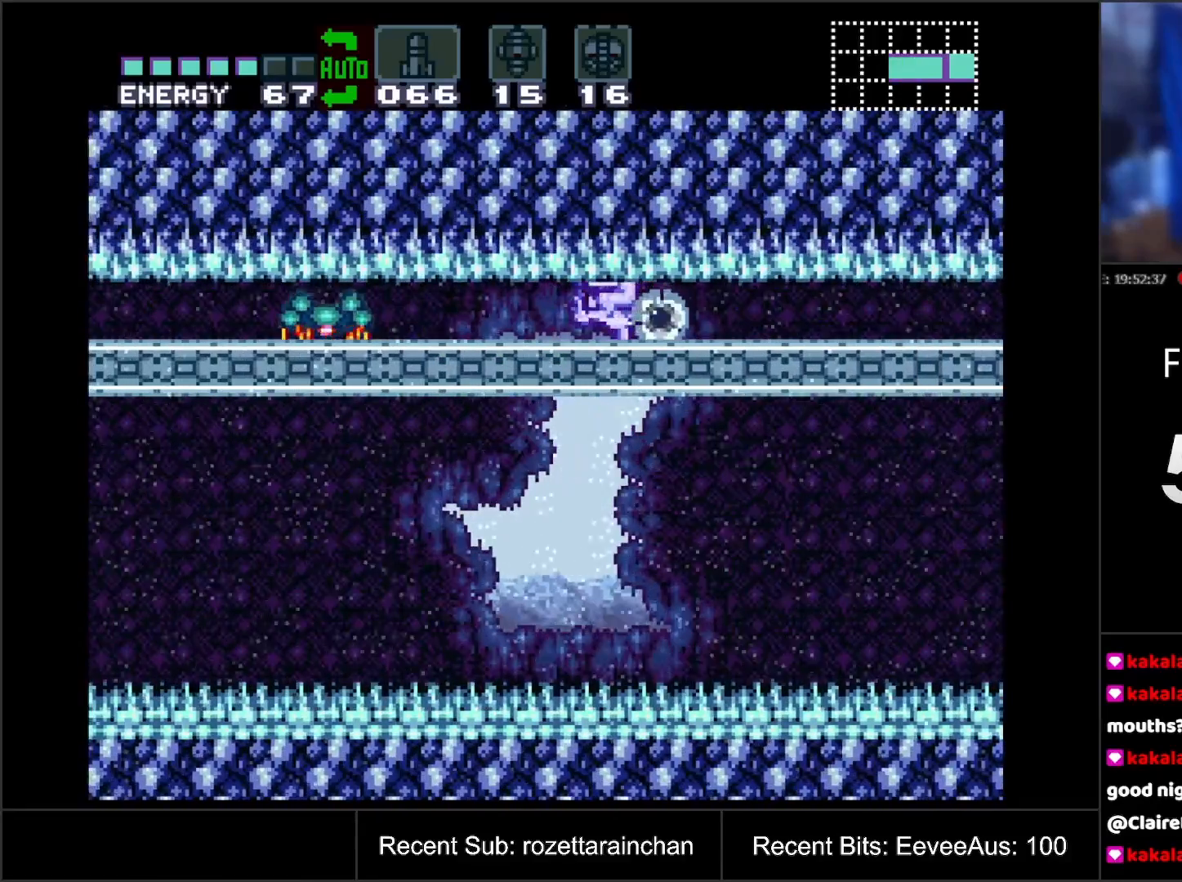
{"buttons": ["DPAD_LEFT"], "events": [[117, "DPAD_RIGHT", "down"], [117, "Y", "up"], [183, "DPAD_RIGHT", "up"], [483, "DPAD_LEFT", "down"]]}
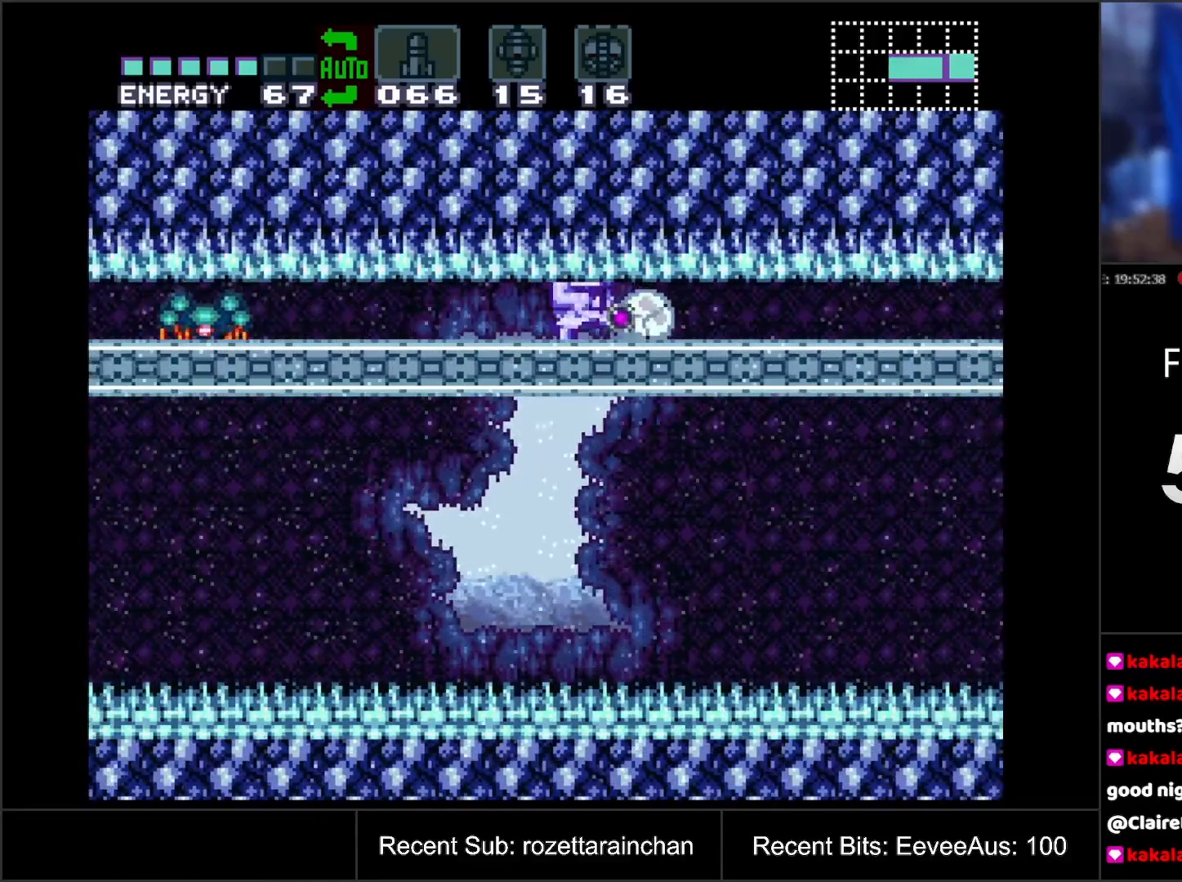
{"buttons": ["Y"], "events": [[17, "DPAD_LEFT", "up"], [67, "Y", "down"], [150, "Y", "up"], [283, "Y", "down"], [383, "Y", "up"], [483, "Y", "down"]]}
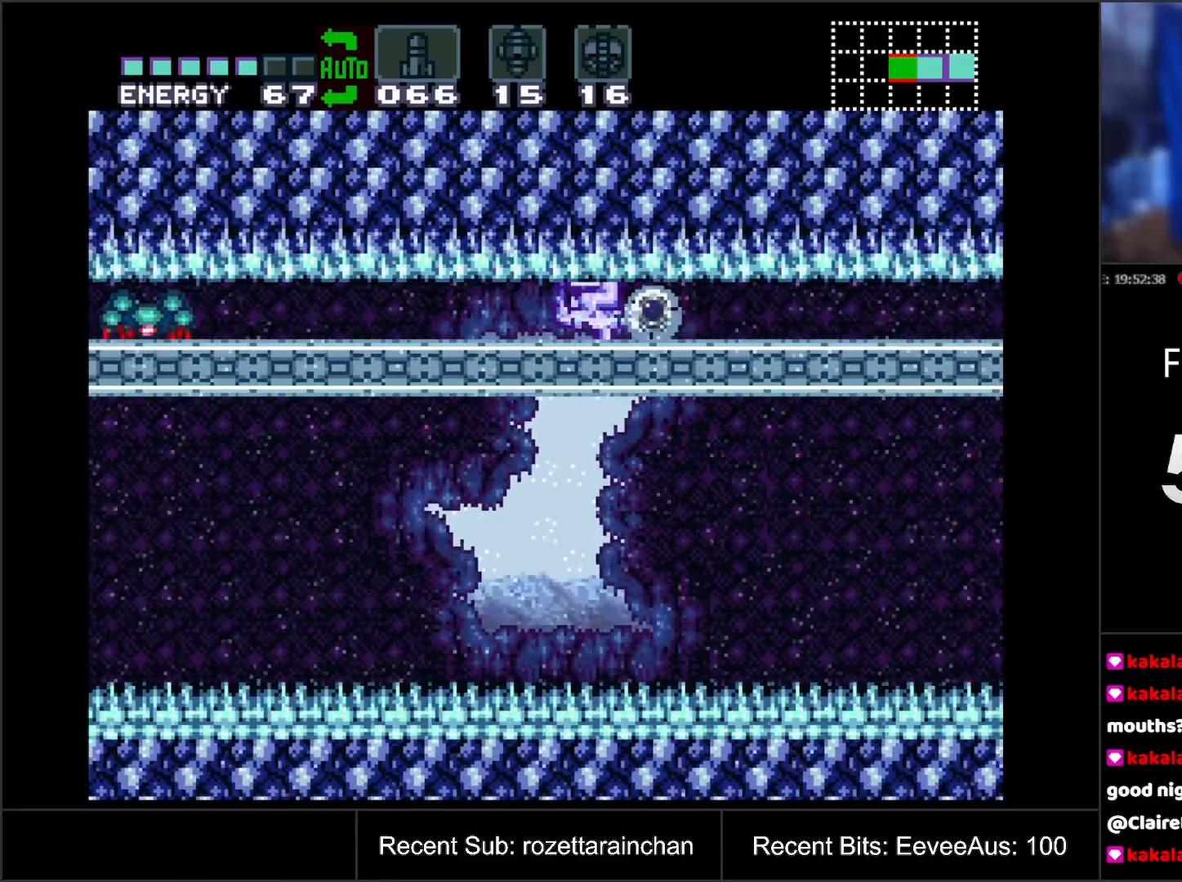
{"buttons": [], "events": [[100, "Y", "up"], [183, "Y", "down"], [283, "Y", "up"], [367, "Y", "down"], [467, "Y", "up"]]}
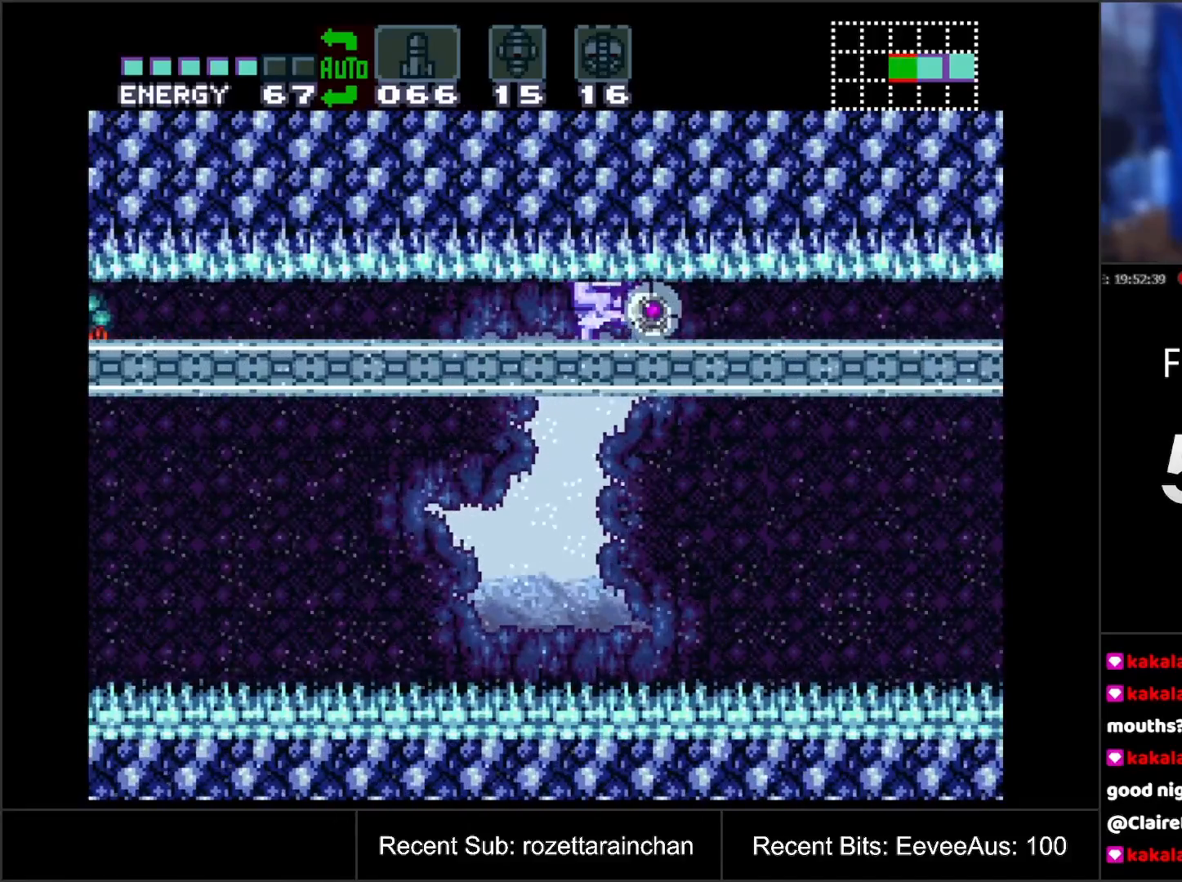
{"buttons": ["Y"], "events": [[67, "Y", "down"], [167, "Y", "up"], [283, "Y", "down"], [333, "Y", "up"], [483, "Y", "down"]]}
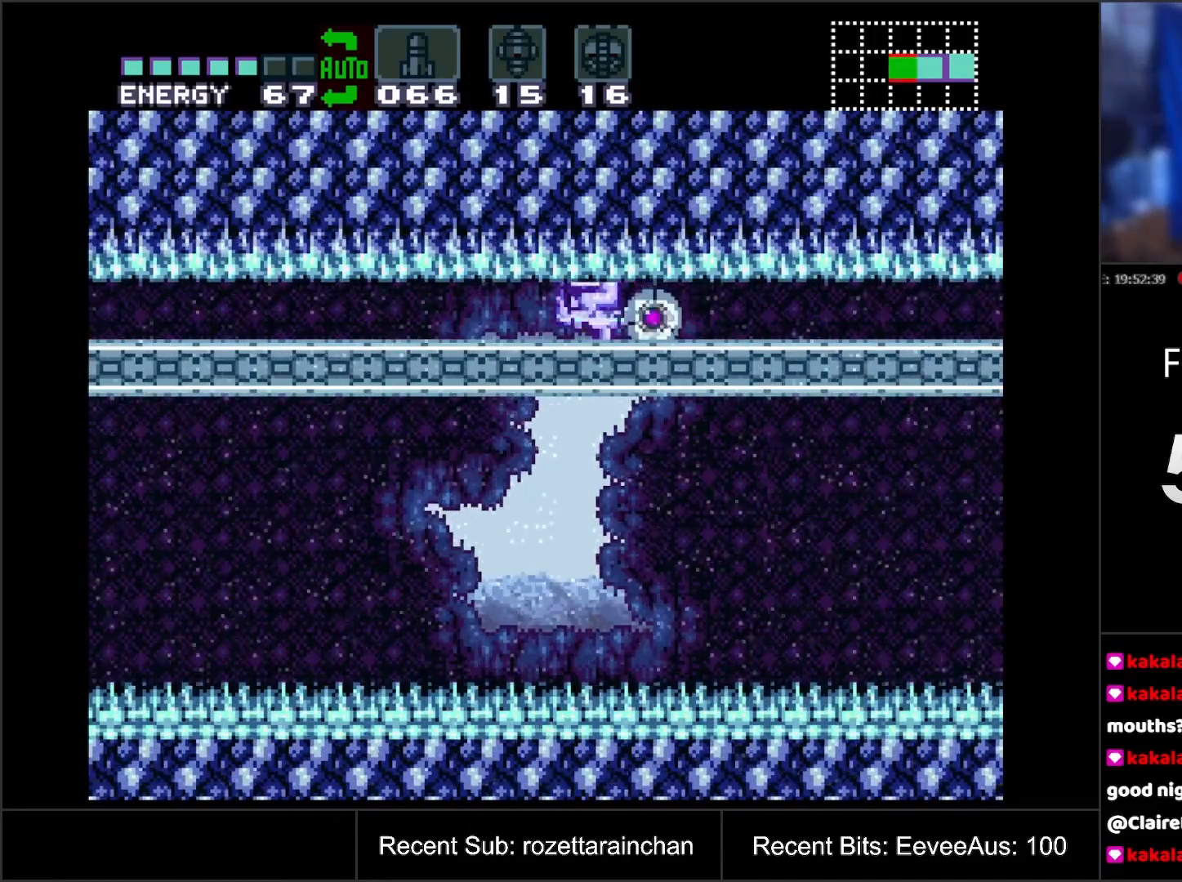
{"buttons": [], "events": [[67, "Y", "up"], [150, "Y", "down"], [250, "Y", "up"], [367, "Y", "down"], [467, "Y", "up"]]}
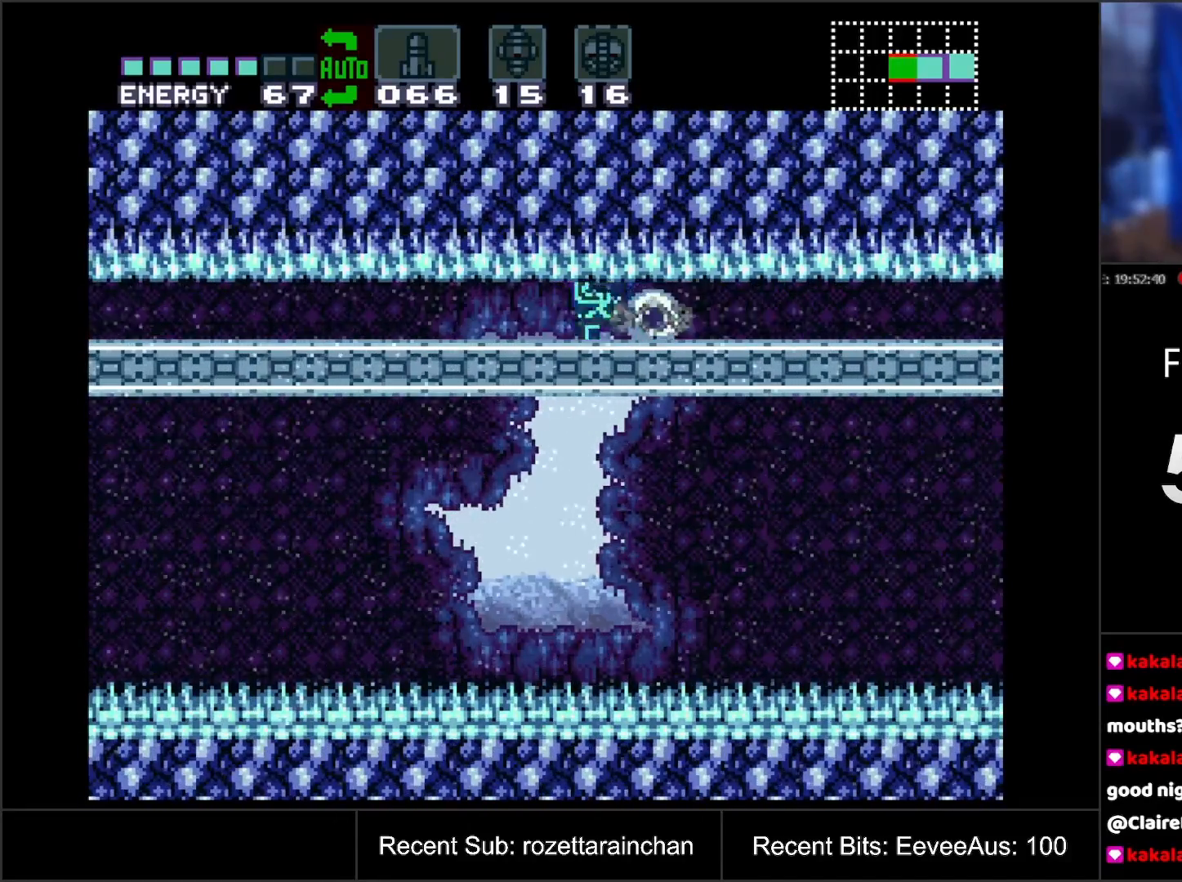
{"buttons": ["Y"], "events": [[50, "Y", "down"], [167, "Y", "up"], [250, "Y", "down"], [367, "Y", "up"], [467, "Y", "down"]]}
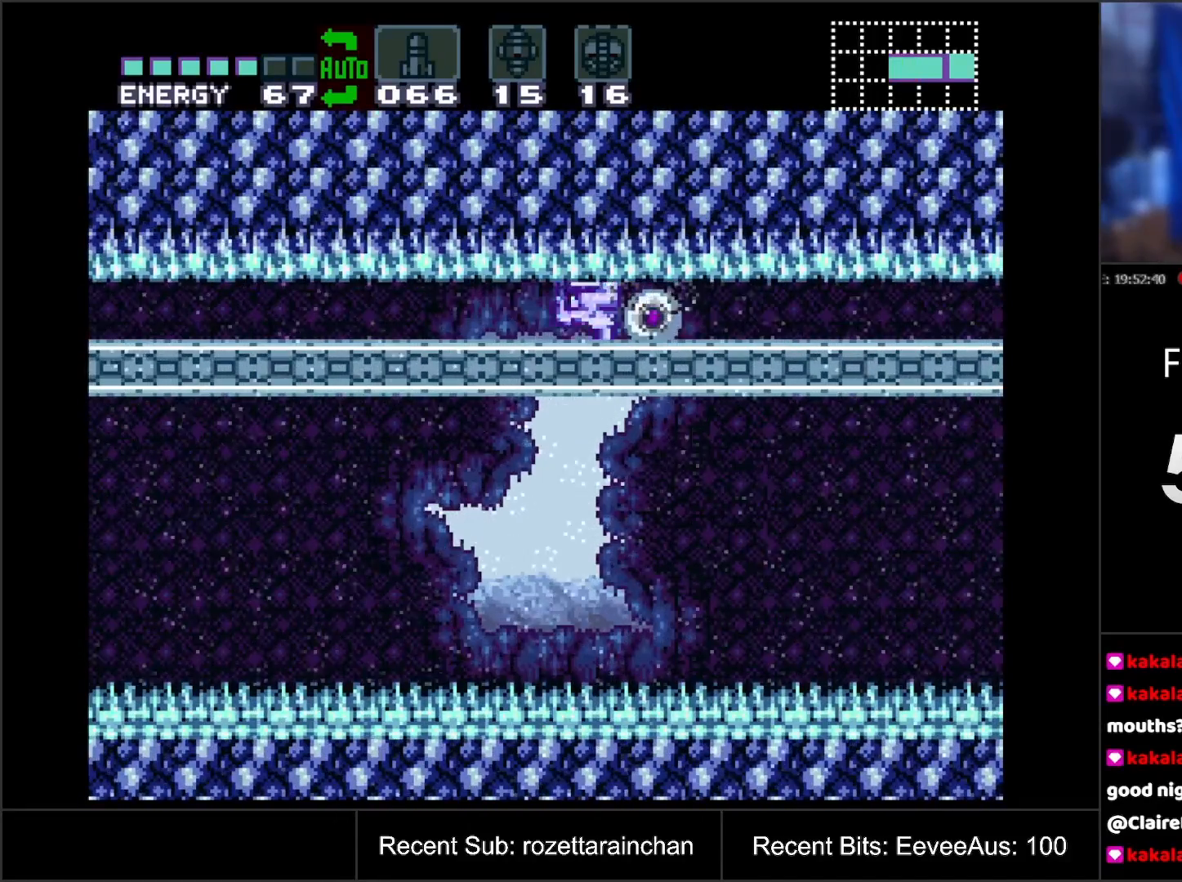
{"buttons": [], "events": [[67, "Y", "up"], [133, "Y", "down"], [267, "Y", "up"], [333, "Y", "down"], [450, "Y", "up"]]}
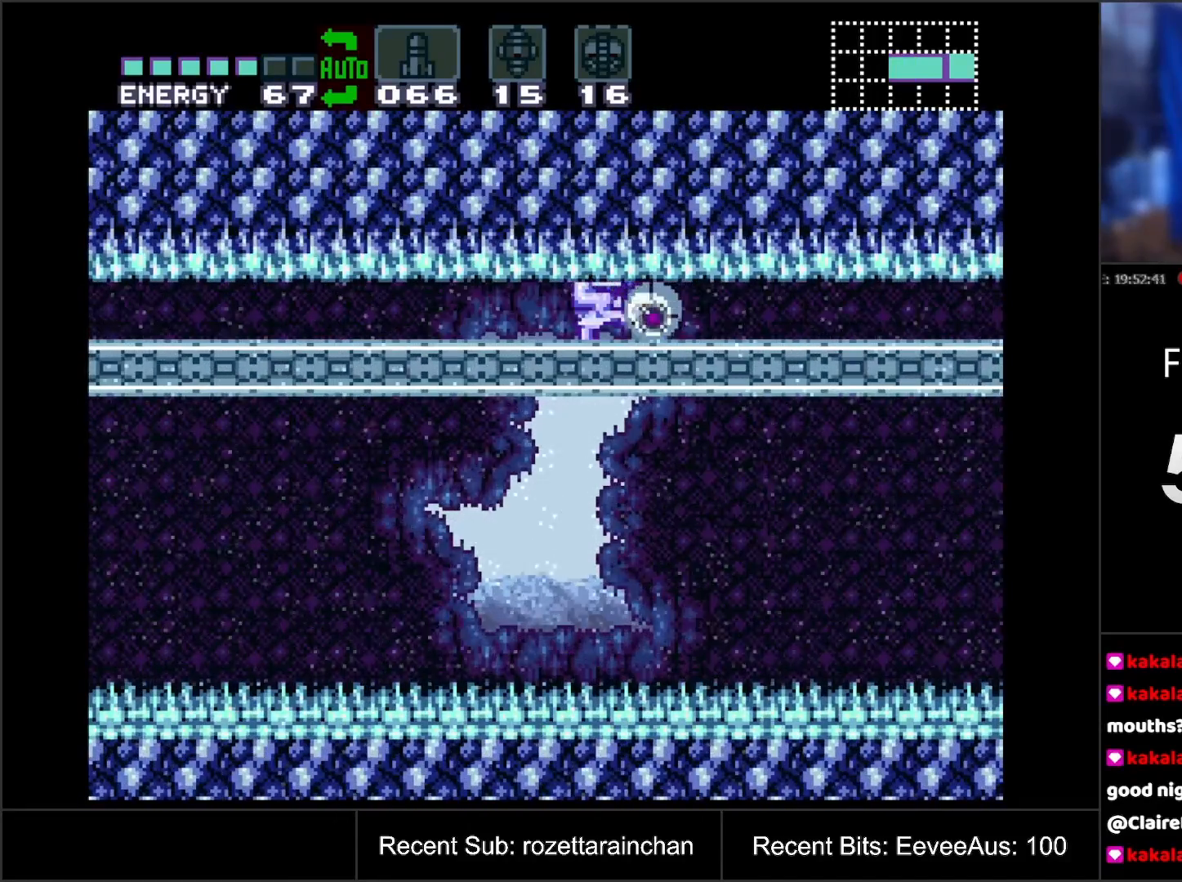
{"buttons": [], "events": [[183, "Y", "down"], [267, "Y", "up"]]}
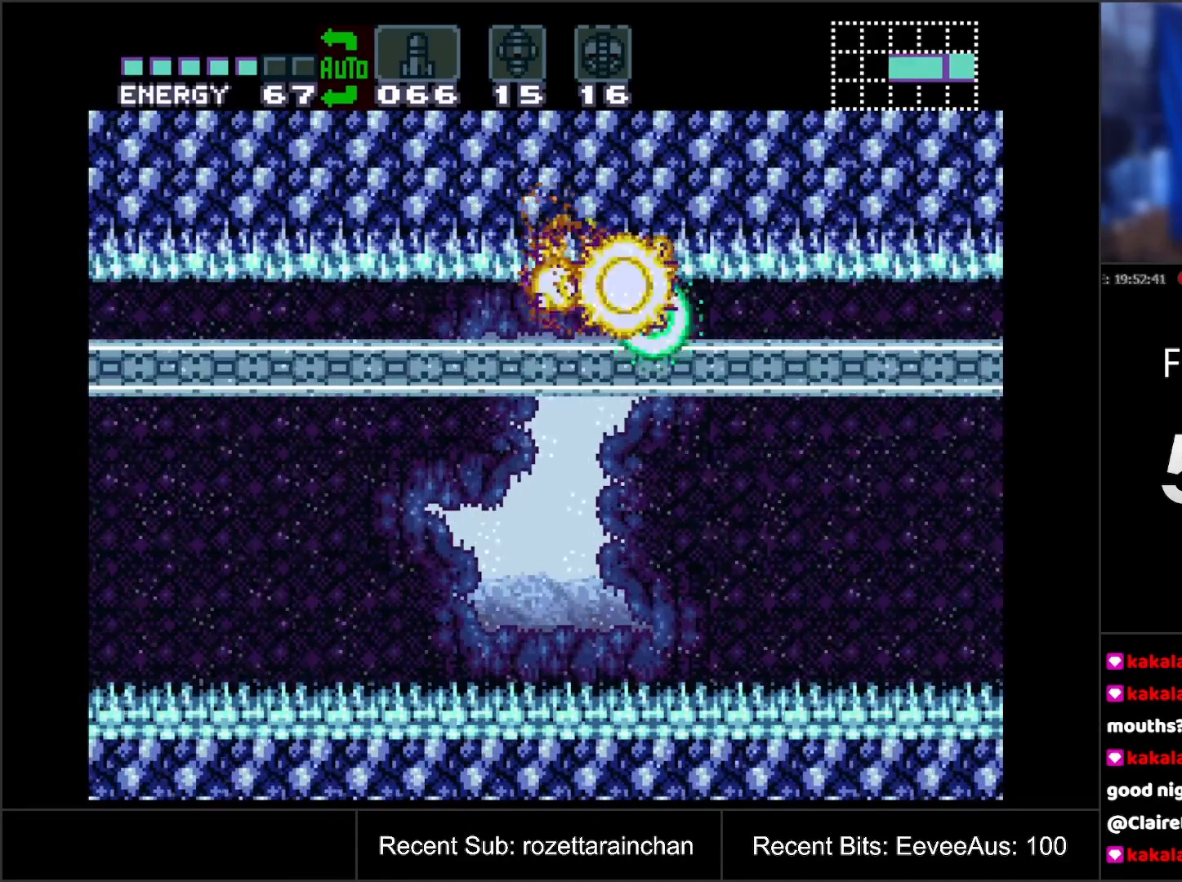
{"buttons": ["DPAD_LEFT"], "events": [[133, "DPAD_LEFT", "down"]]}
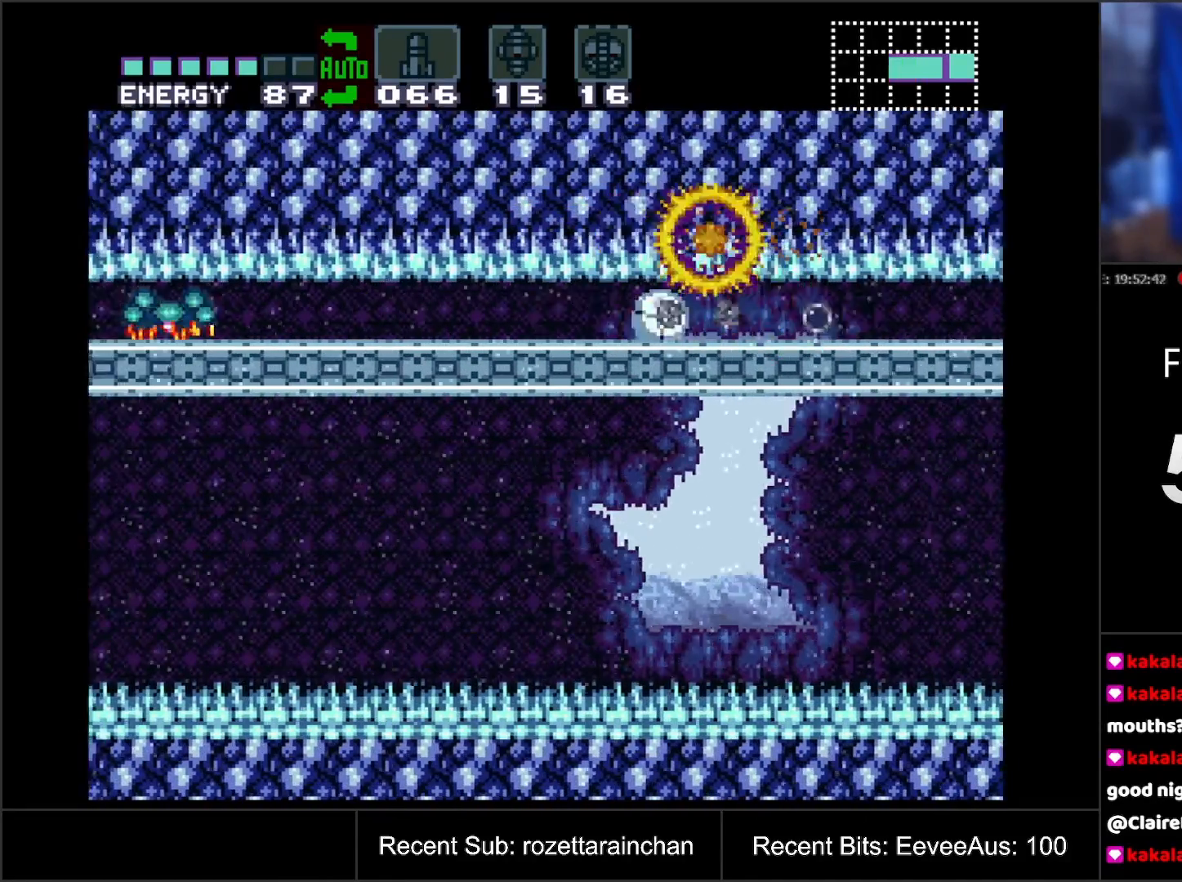
{"buttons": ["DPAD_LEFT"], "events": []}